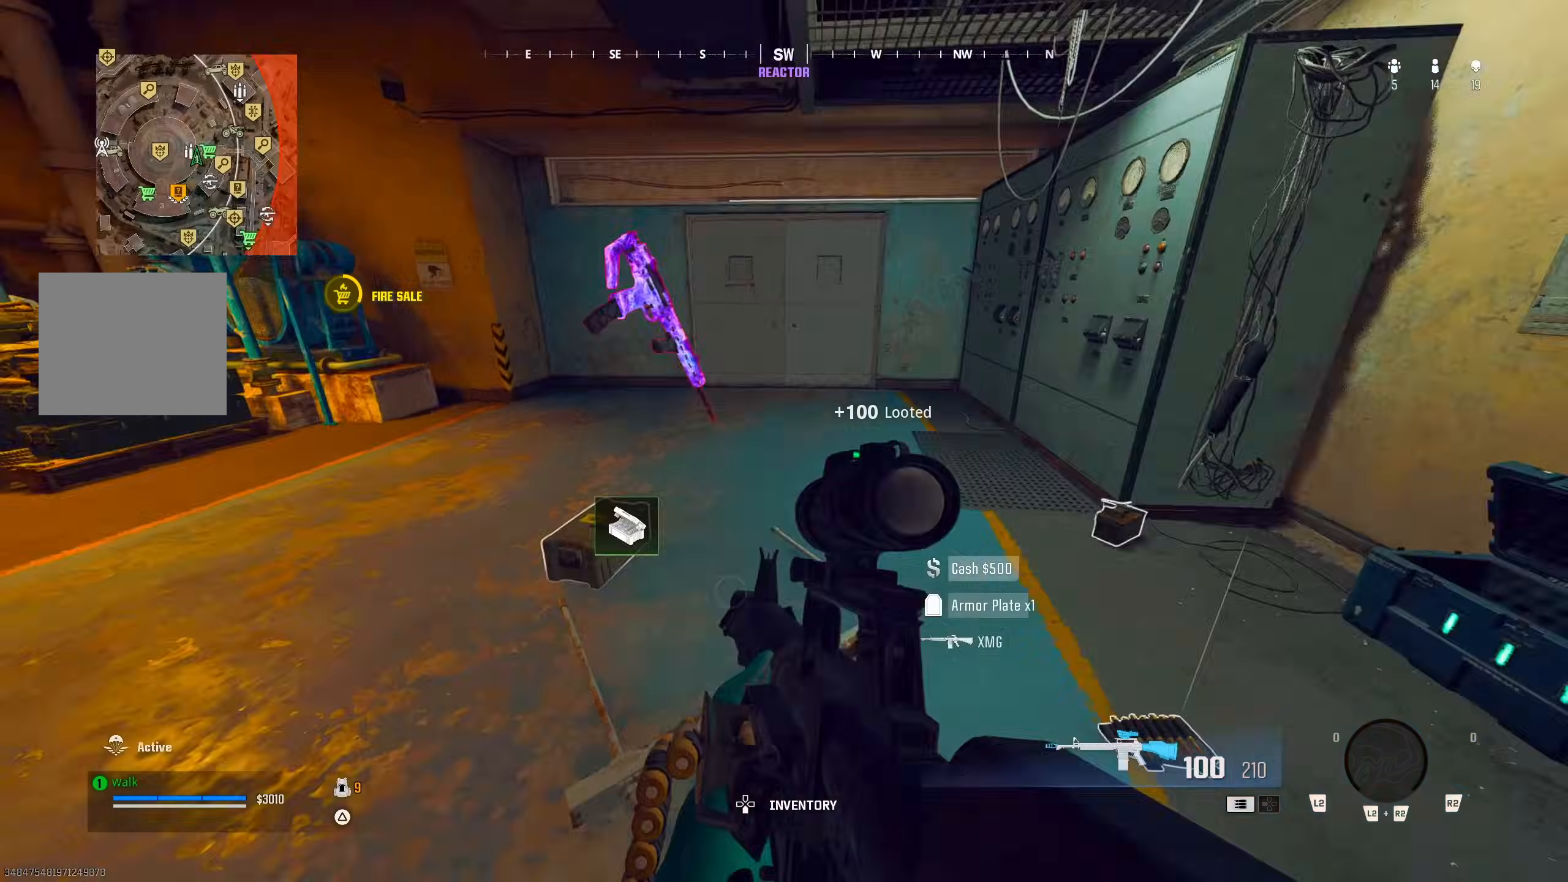
Gameplay with a controller (PlayStation layout); each line is a JSON object with the inputs held at the frame after it. "button_events" lists button changes between this image and that frame as [ms after this image, input, new state], when the widget could be followed in between (sticks are given only as held states). This document gives stick clicks only as held states, not as events.
{"buttons": [], "left_stick": "left", "right_stick": "left"}
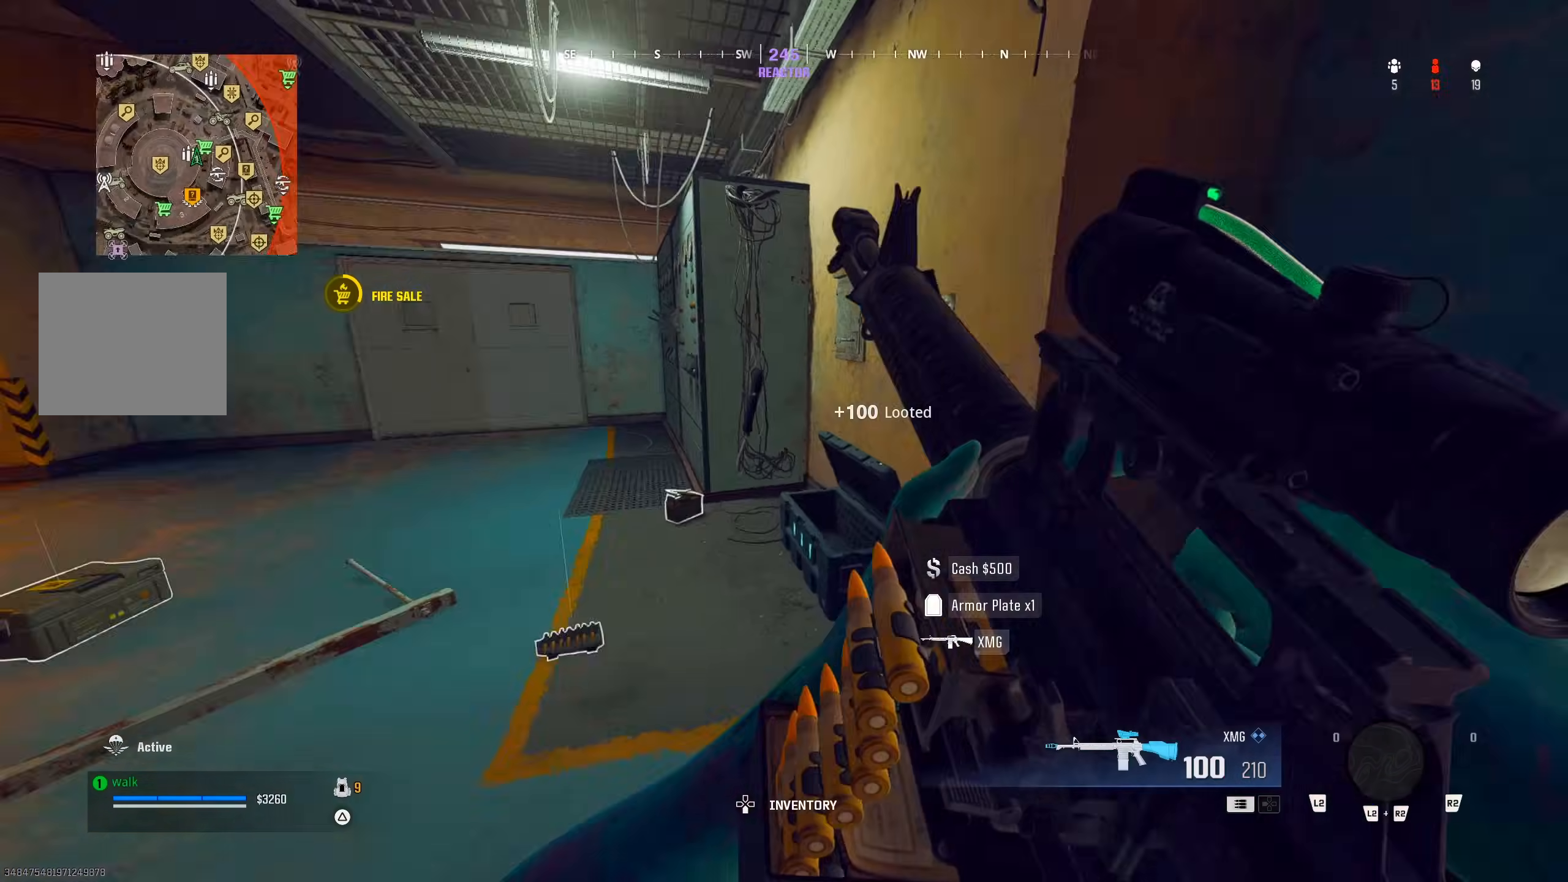
{"buttons": [], "left_stick": "down-left", "right_stick": "left"}
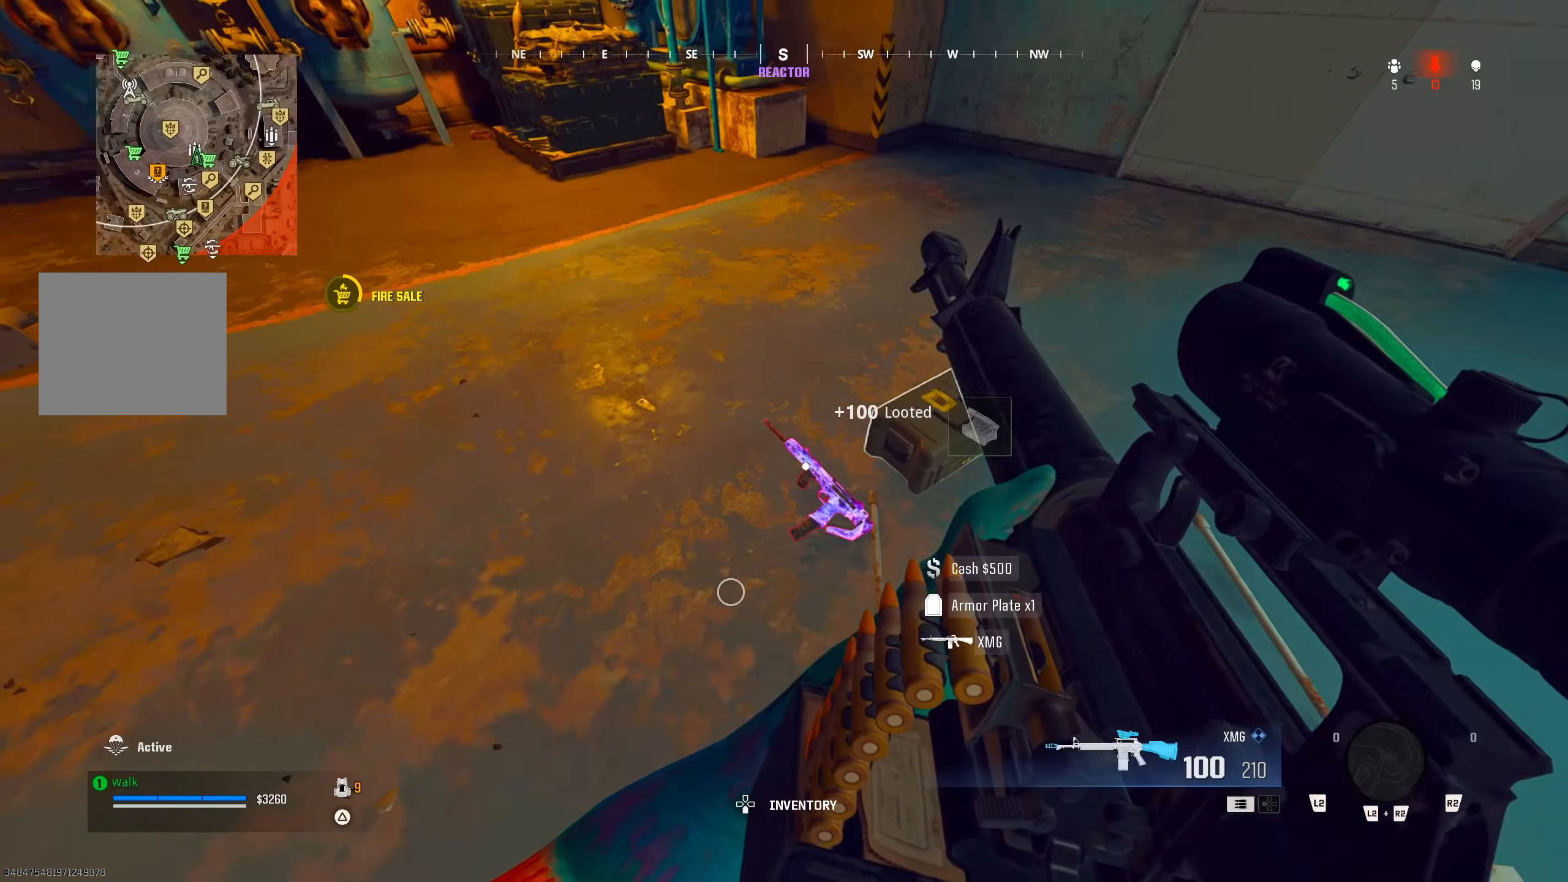
{"buttons": [], "left_stick": "up-right", "right_stick": "up-right"}
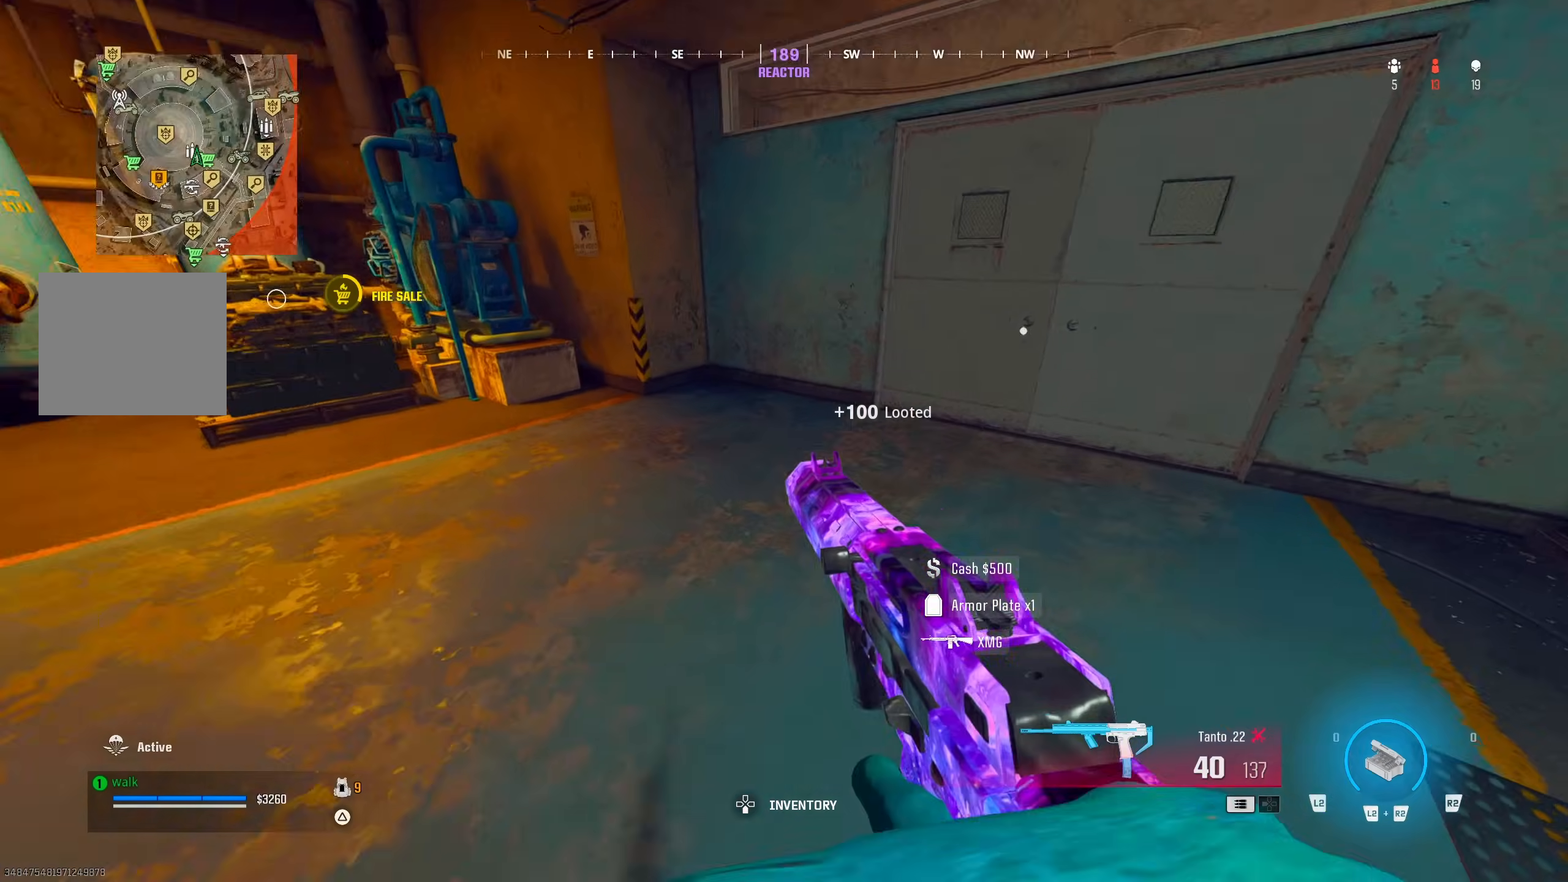
{"buttons": ["TRIANGLE"], "left_stick": "up-right", "right_stick": "right"}
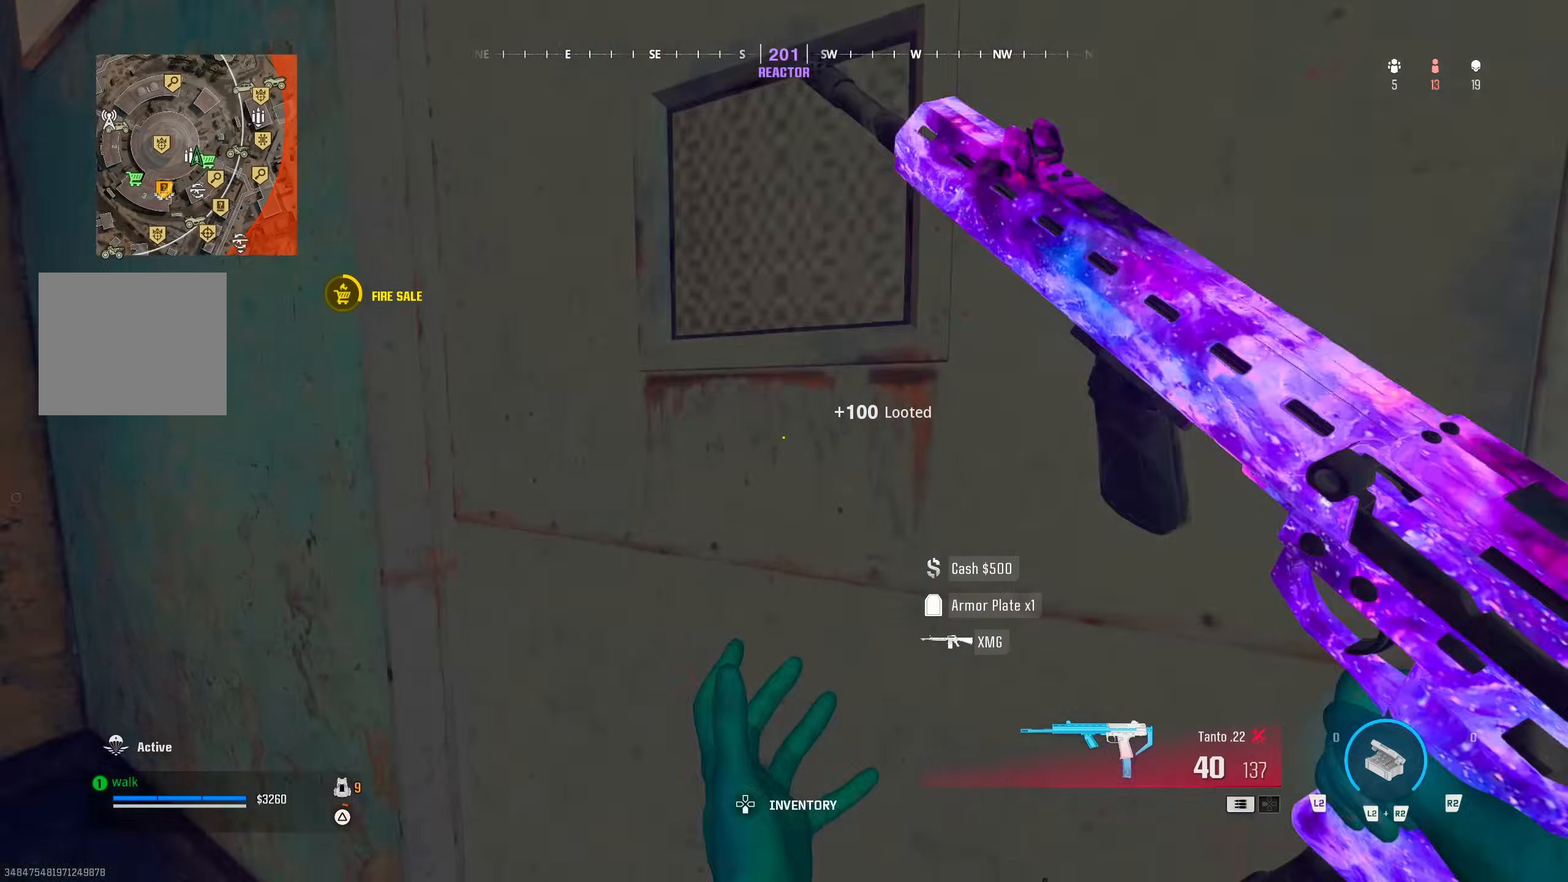
{"buttons": [], "left_stick": "up-left", "right_stick": "center", "button_events": [[117, "TRIANGLE", "up"], [183, "TRIANGLE", "down"], [233, "TRIANGLE", "up"]]}